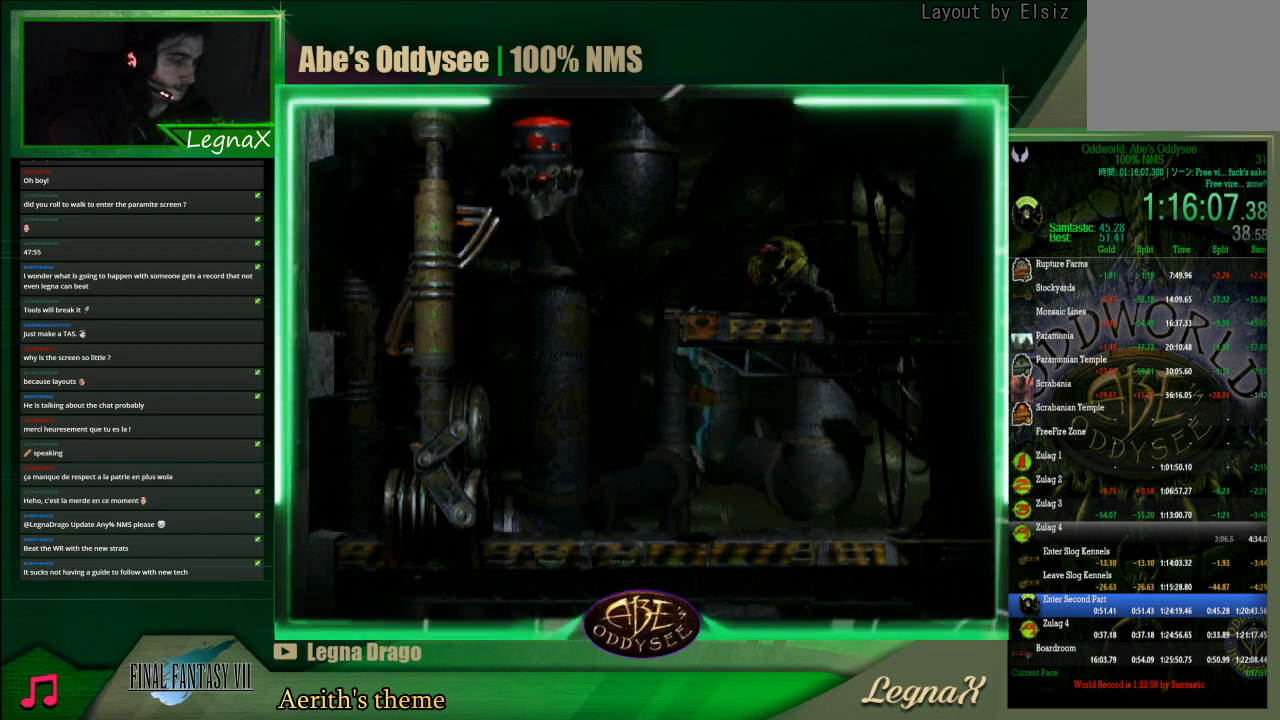
Gameplay with a controller (PlayStation layout); each line is a JSON object with the inputs held at the frame after it. "events" lists button and stick changes between this image and that frame as [ms after this image, input, new state], when the widget could be followed in between. Not read: L3 R3 right_stick.
{"buttons": [], "left_stick": "center", "events": []}
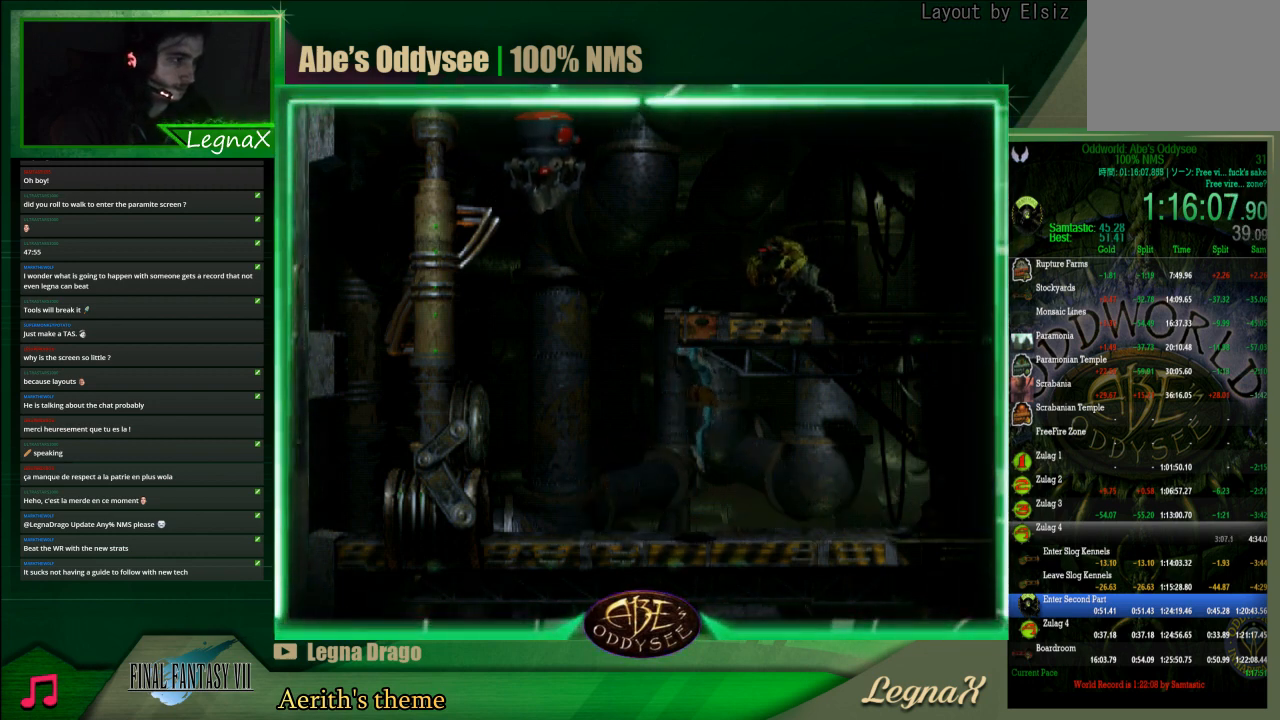
{"buttons": [], "left_stick": "center", "events": []}
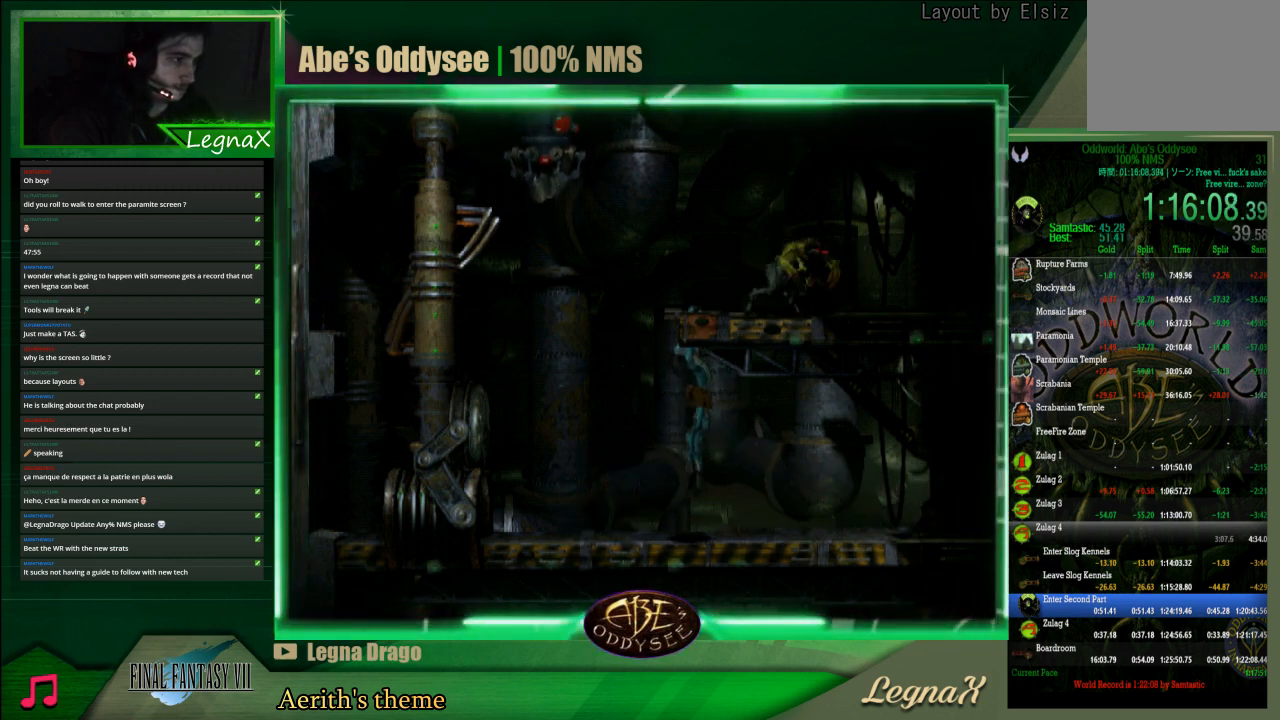
{"buttons": ["R2"], "left_stick": "center", "events": [[67, "left_stick", "up"], [433, "R2", "down"], [467, "left_stick", "center"]]}
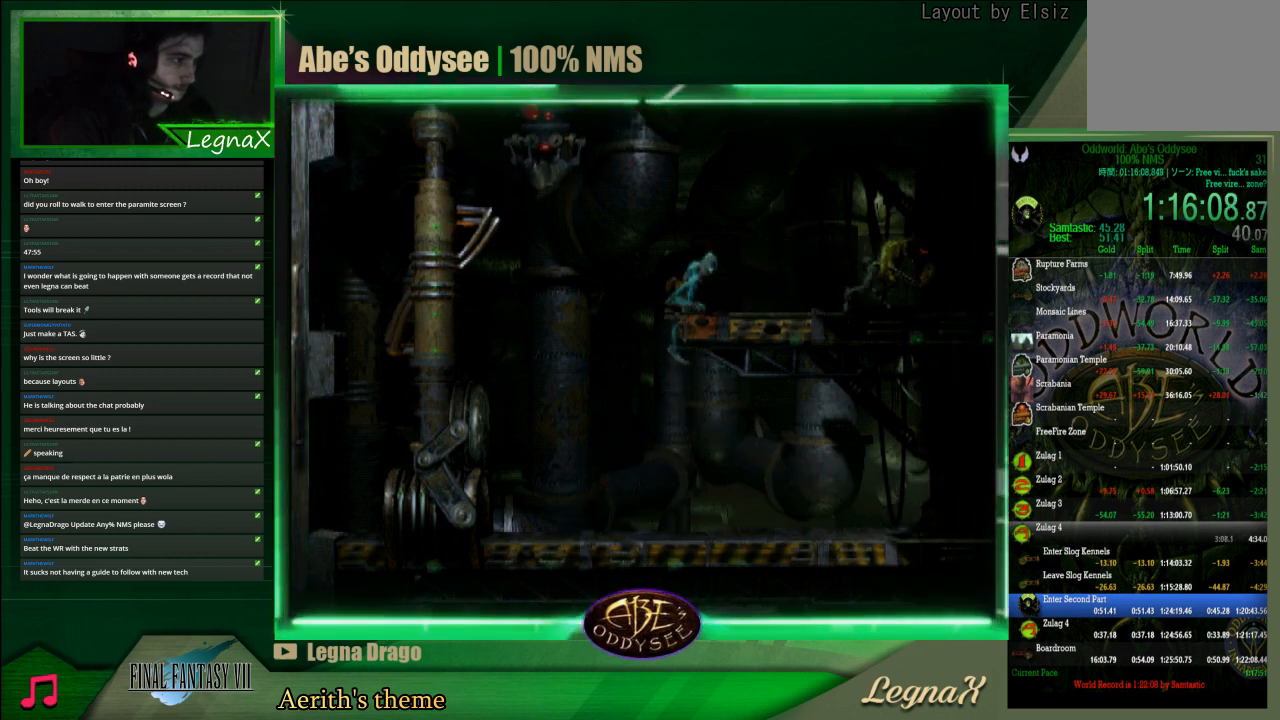
{"buttons": ["R2"], "left_stick": "right", "events": [[100, "left_stick", "right"]]}
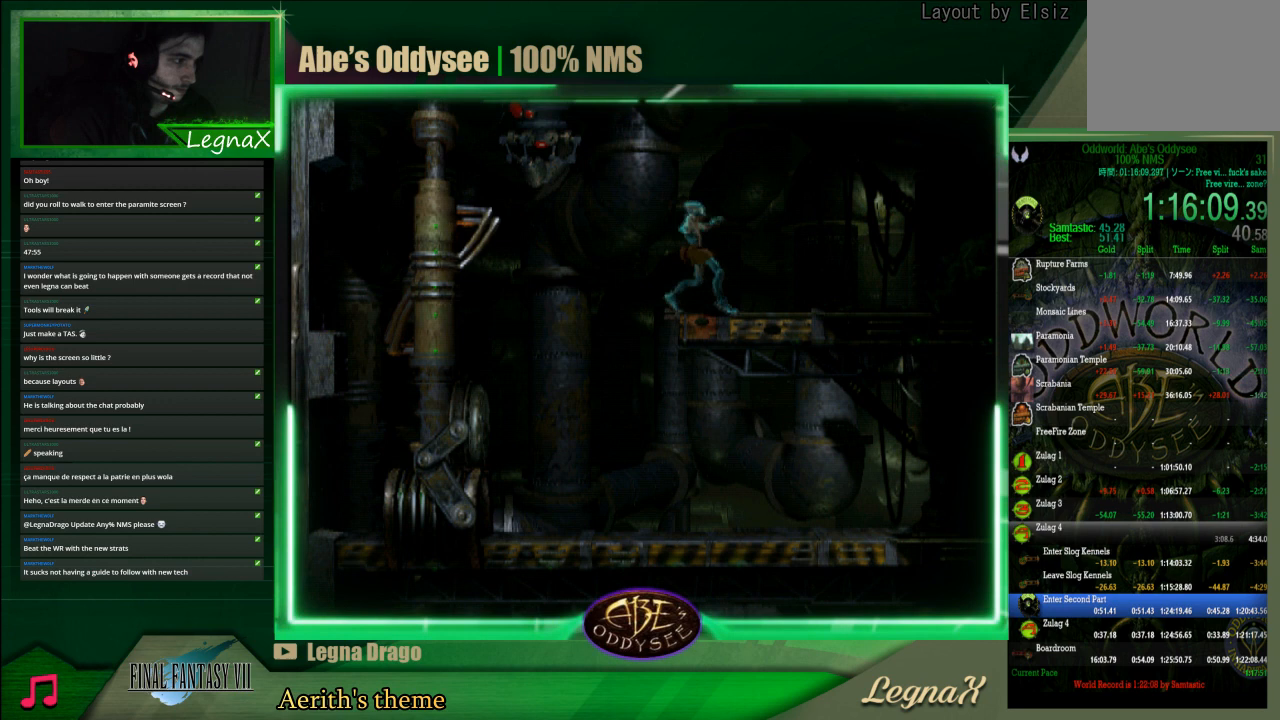
{"buttons": ["R2"], "left_stick": "right", "events": []}
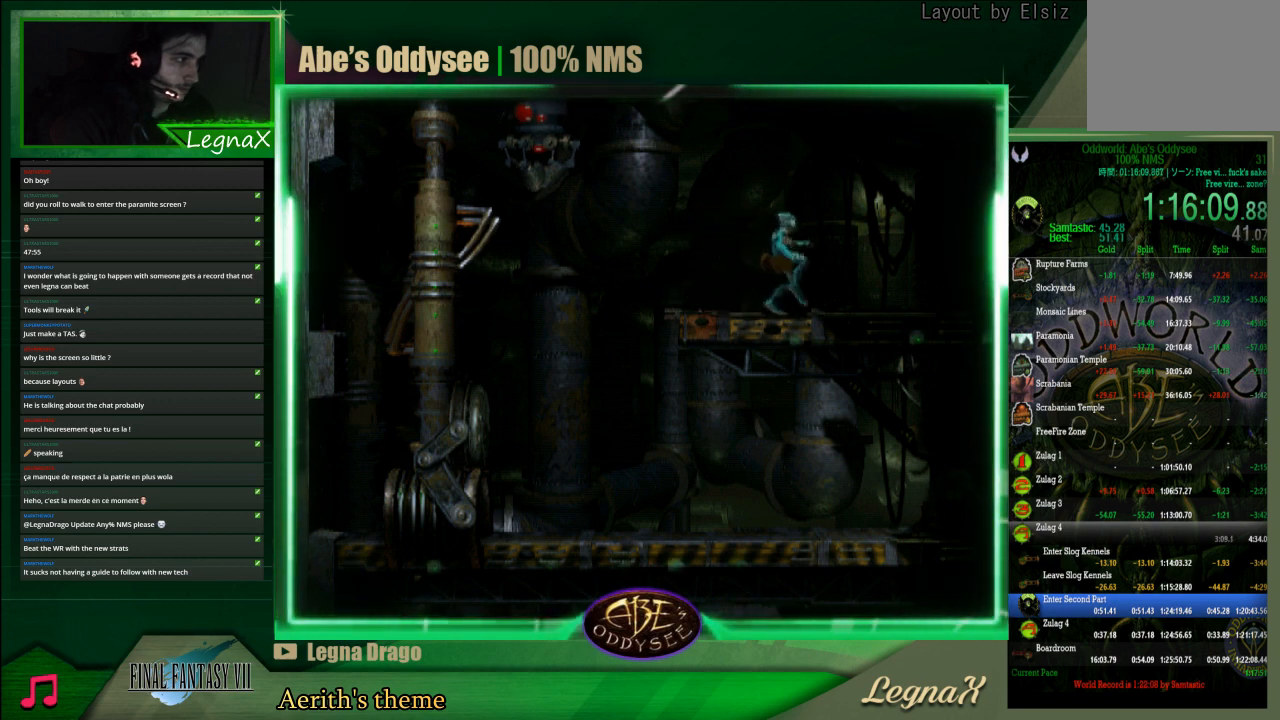
{"buttons": ["R2"], "left_stick": "right", "events": []}
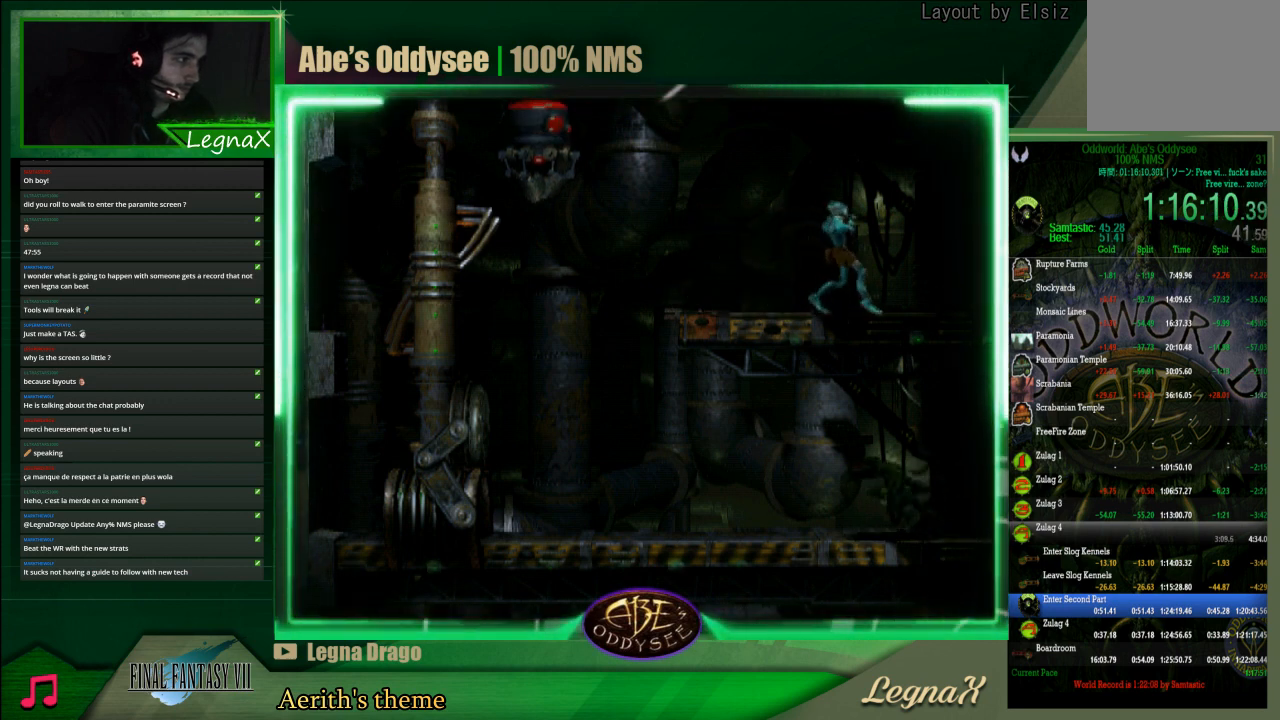
{"buttons": ["R2"], "left_stick": "right", "events": []}
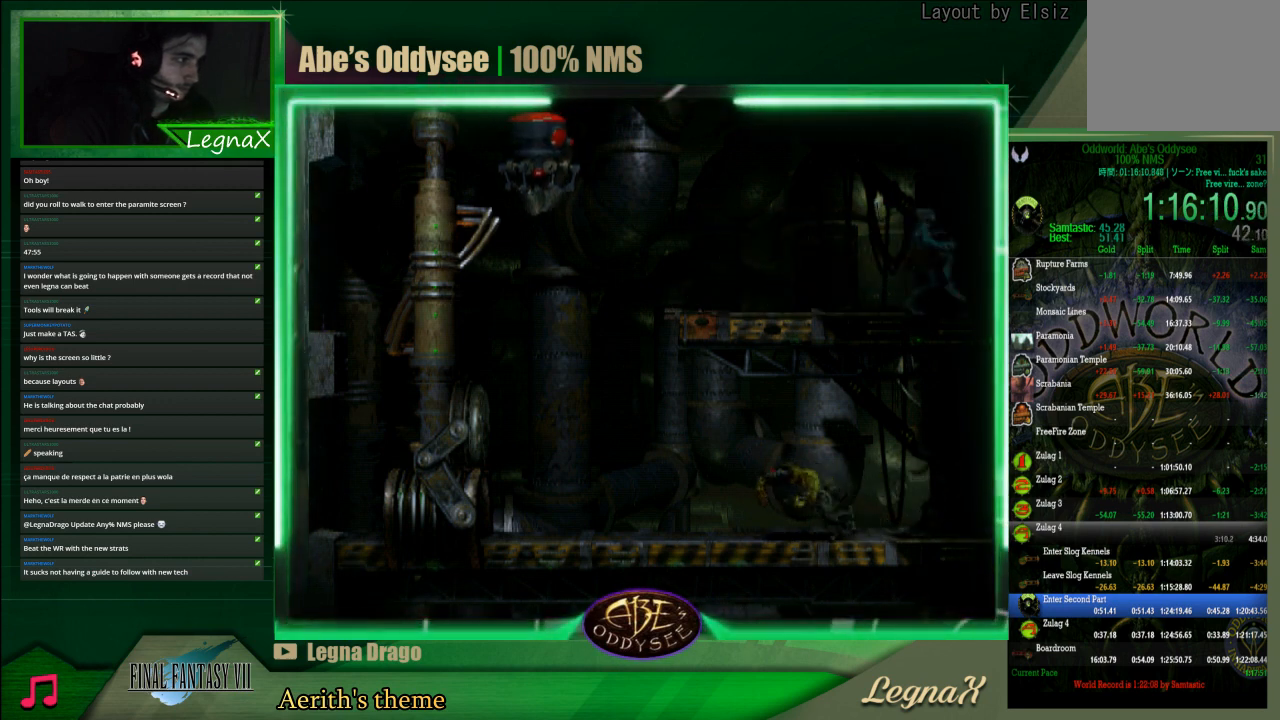
{"buttons": [], "left_stick": "center", "events": [[367, "left_stick", "center"], [467, "R2", "up"]]}
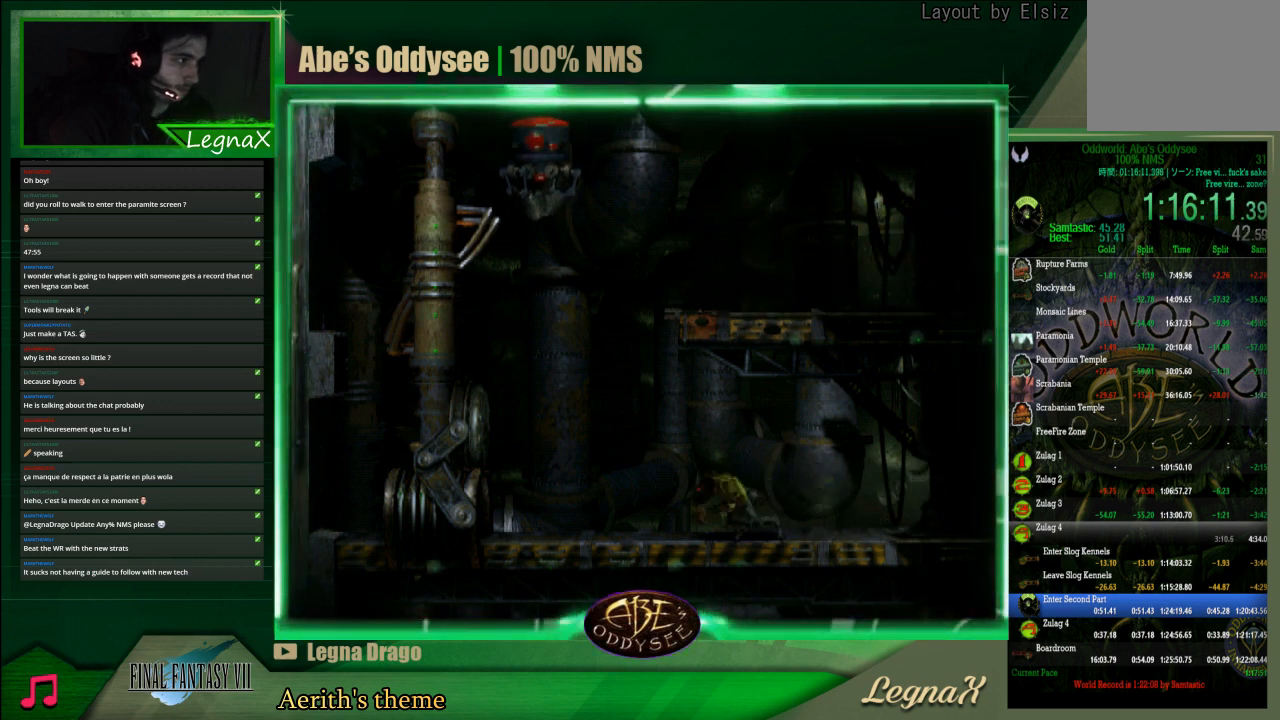
{"buttons": [], "left_stick": "center", "events": []}
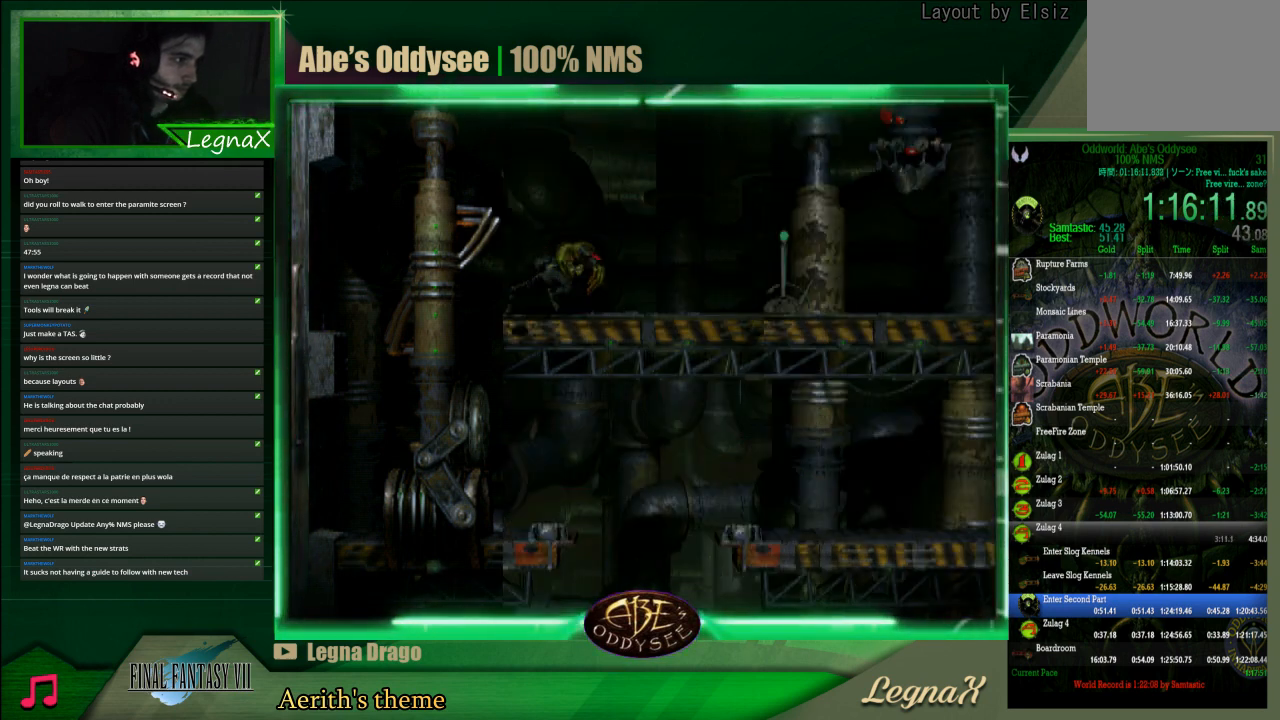
{"buttons": [], "left_stick": "center", "events": []}
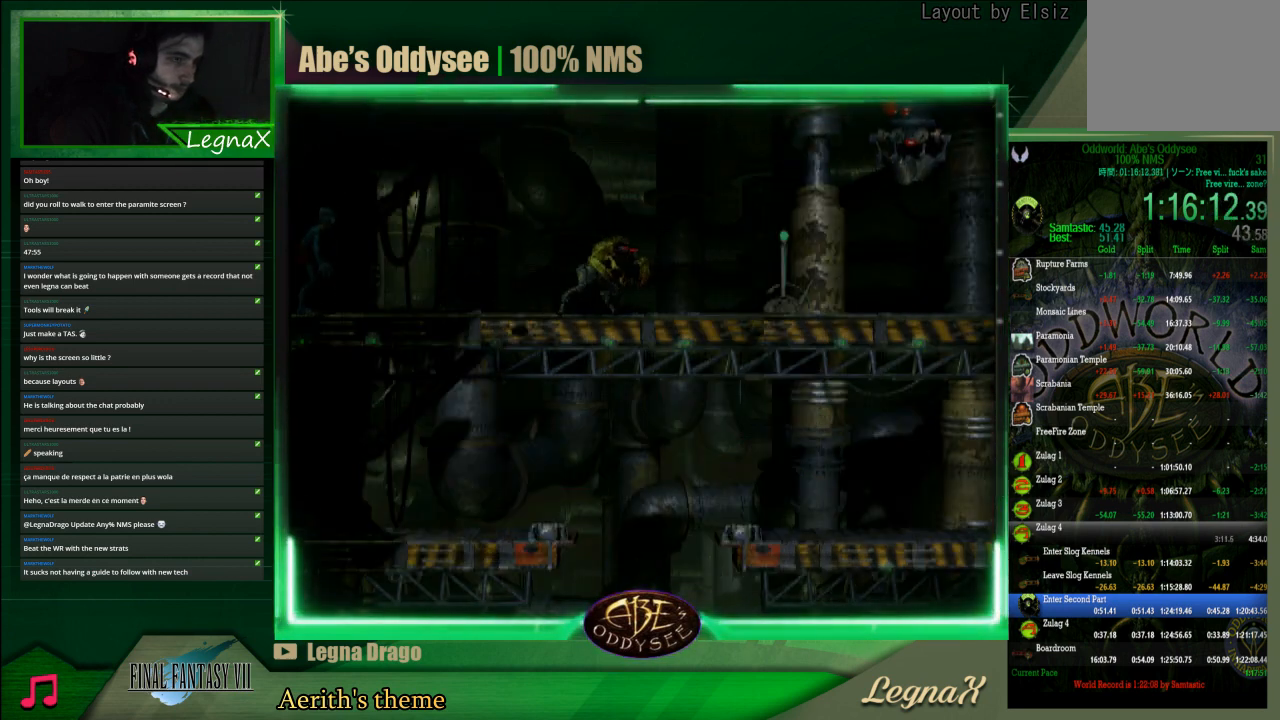
{"buttons": [], "left_stick": "center", "events": []}
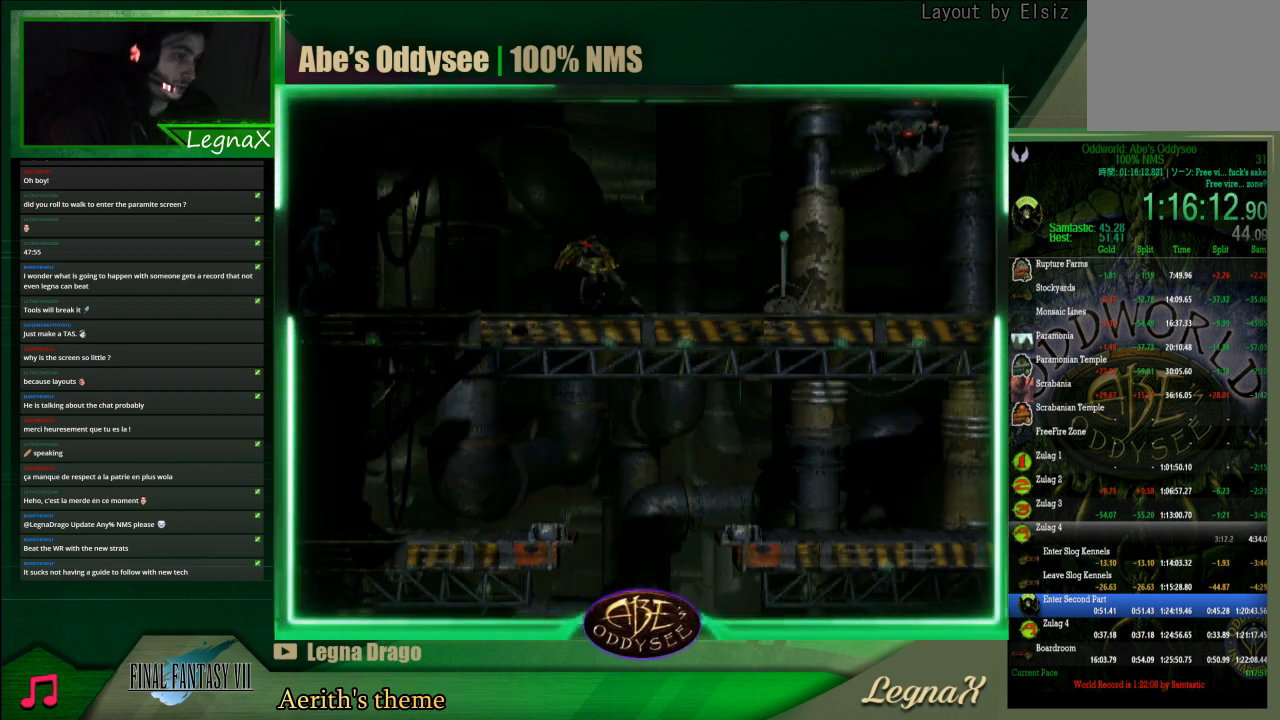
{"buttons": [], "left_stick": "center", "events": []}
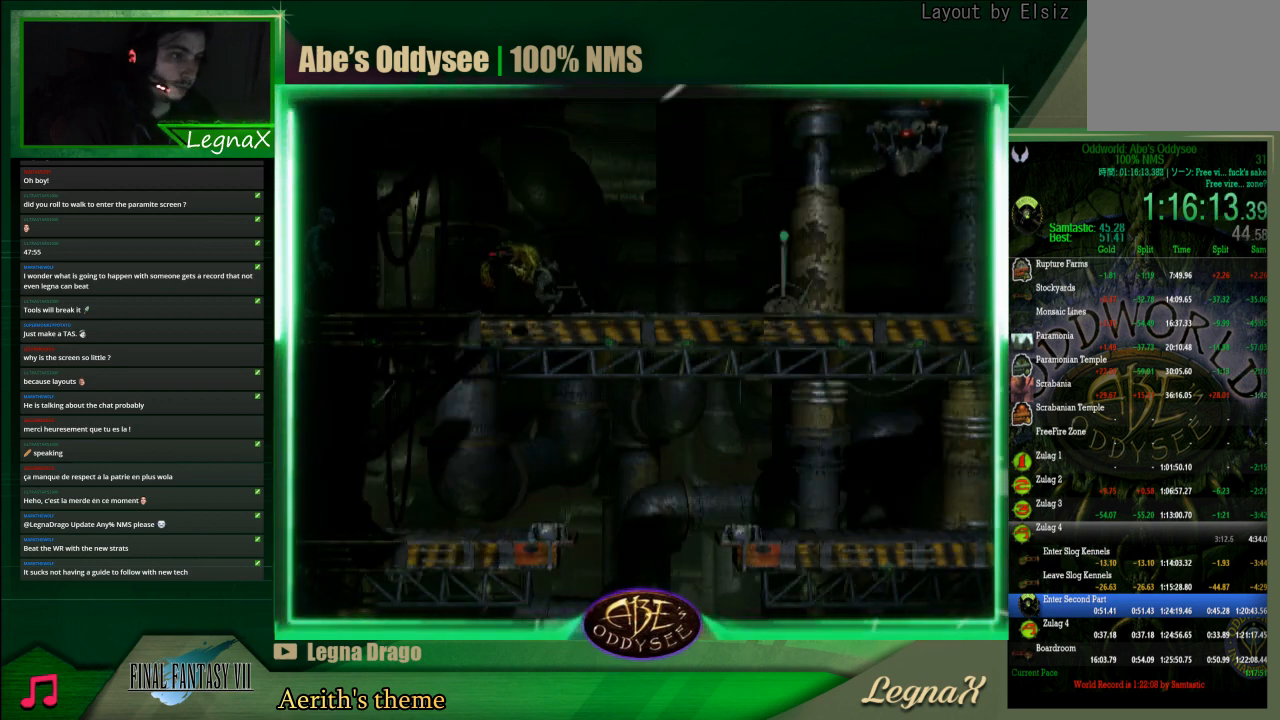
{"buttons": ["R1"], "left_stick": "center", "events": [[467, "R1", "down"]]}
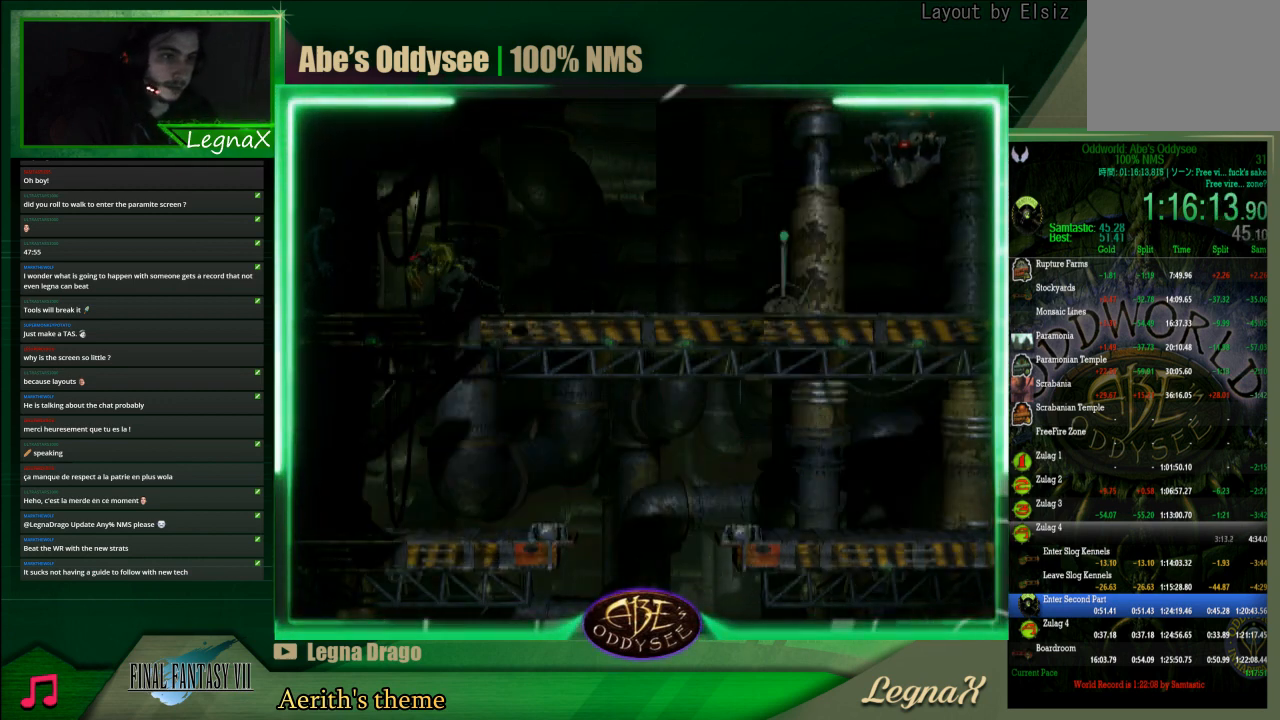
{"buttons": ["R1"], "left_stick": "center", "events": []}
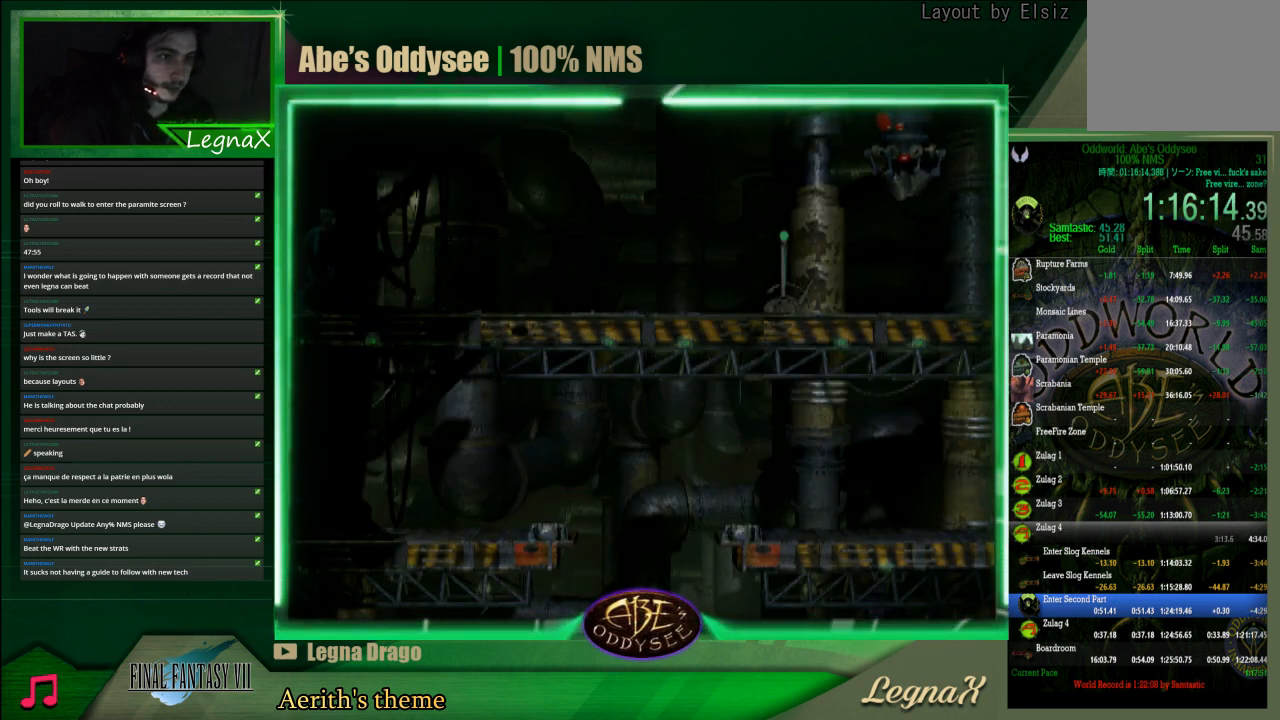
{"buttons": ["R1"], "left_stick": "center", "events": []}
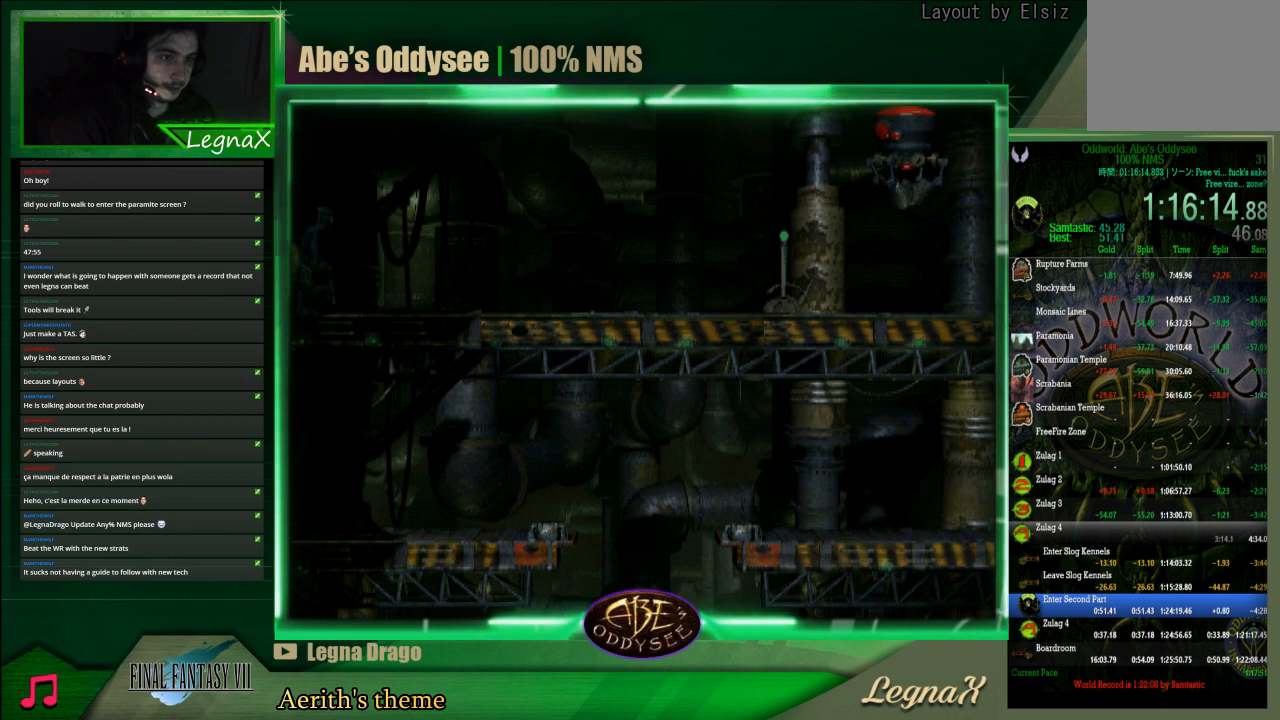
{"buttons": ["R1"], "left_stick": "right", "events": [[100, "left_stick", "right"]]}
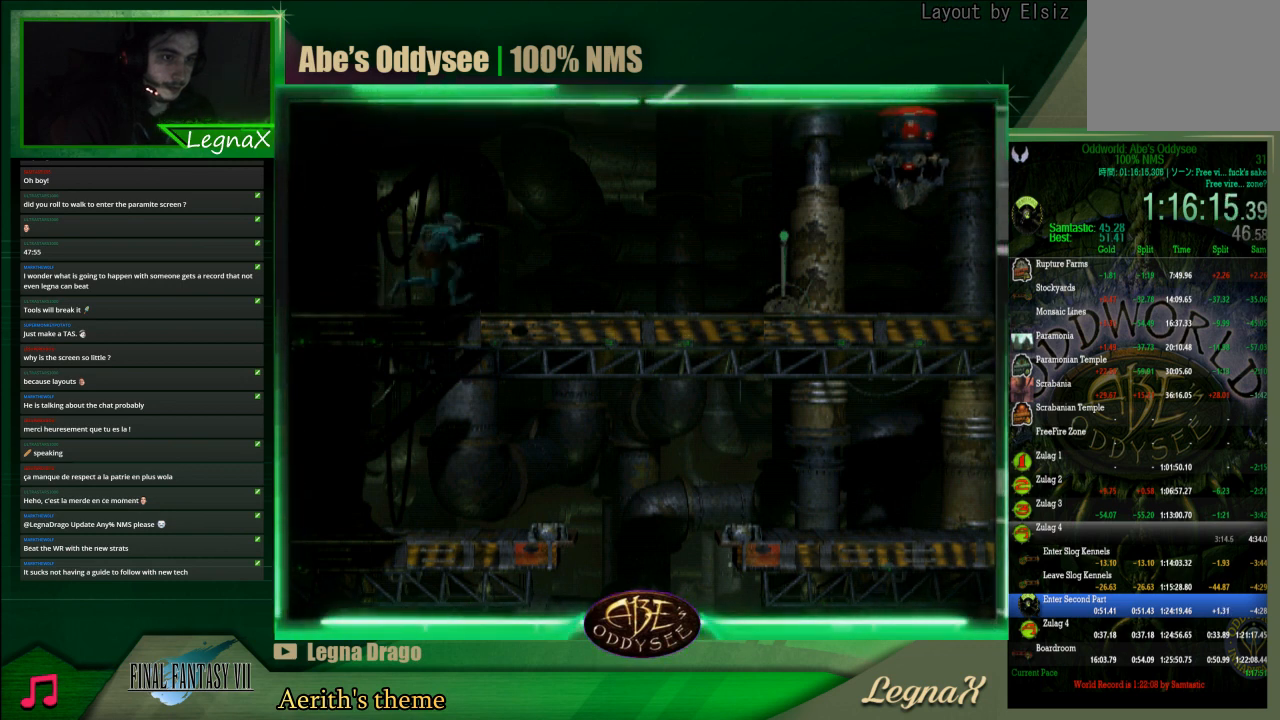
{"buttons": ["R1"], "left_stick": "right", "events": []}
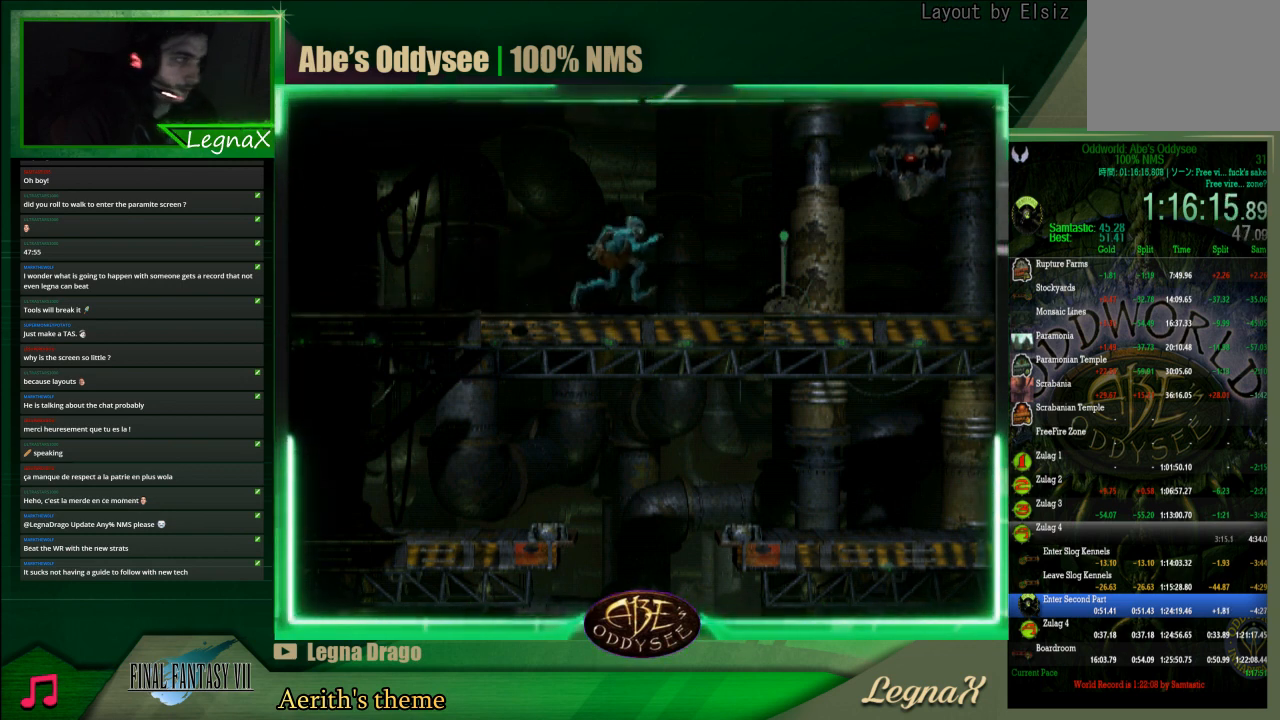
{"buttons": ["R1"], "left_stick": "right", "events": []}
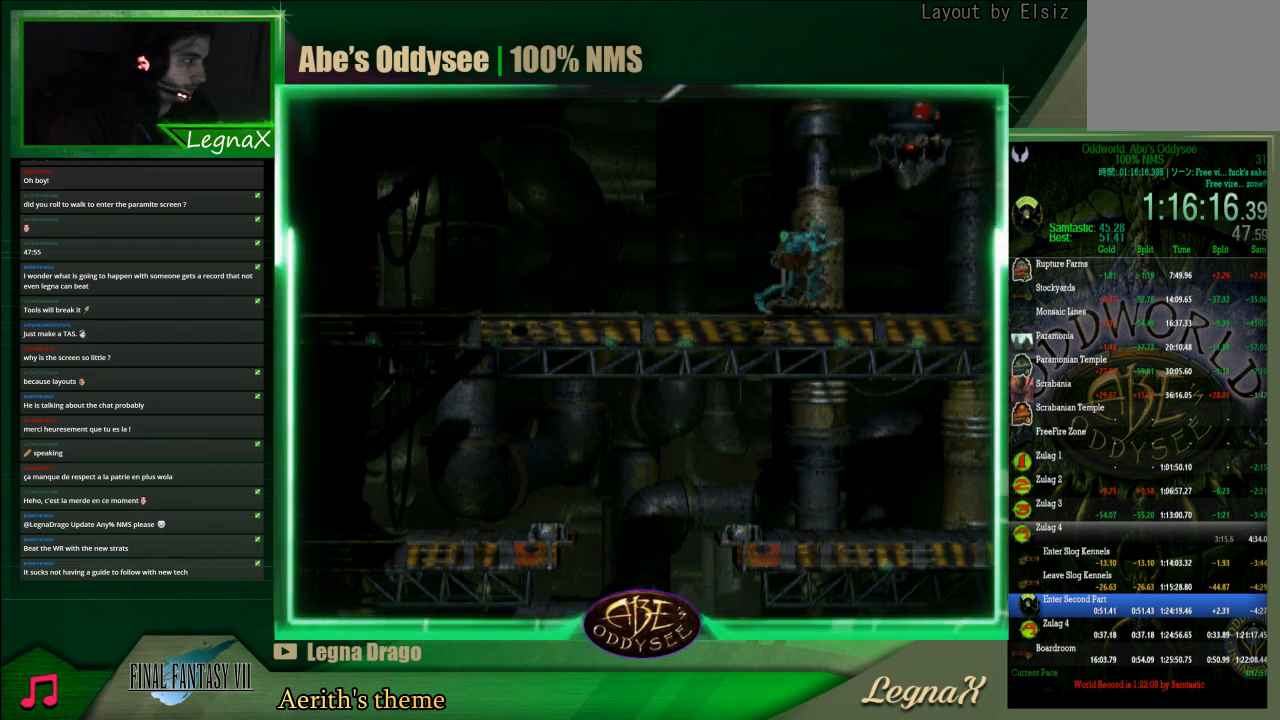
{"buttons": ["R1"], "left_stick": "right", "events": []}
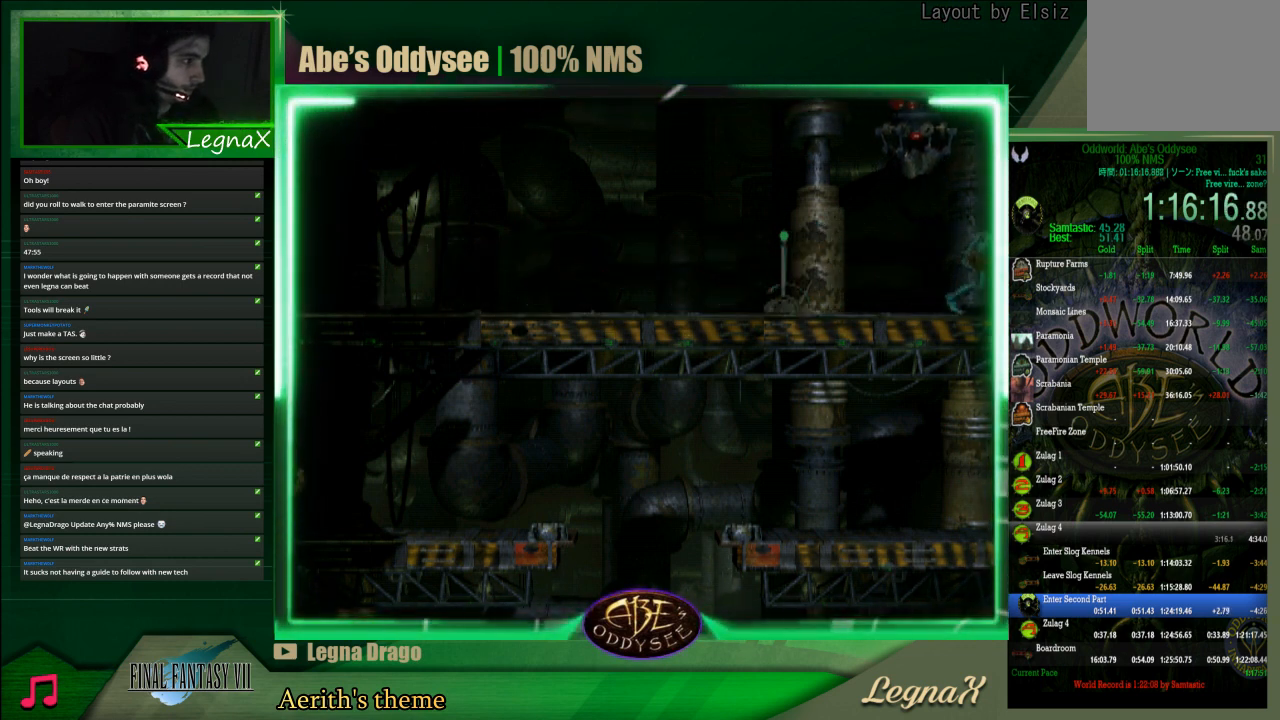
{"buttons": ["CROSS", "R1"], "left_stick": "right", "events": [[267, "CROSS", "down"]]}
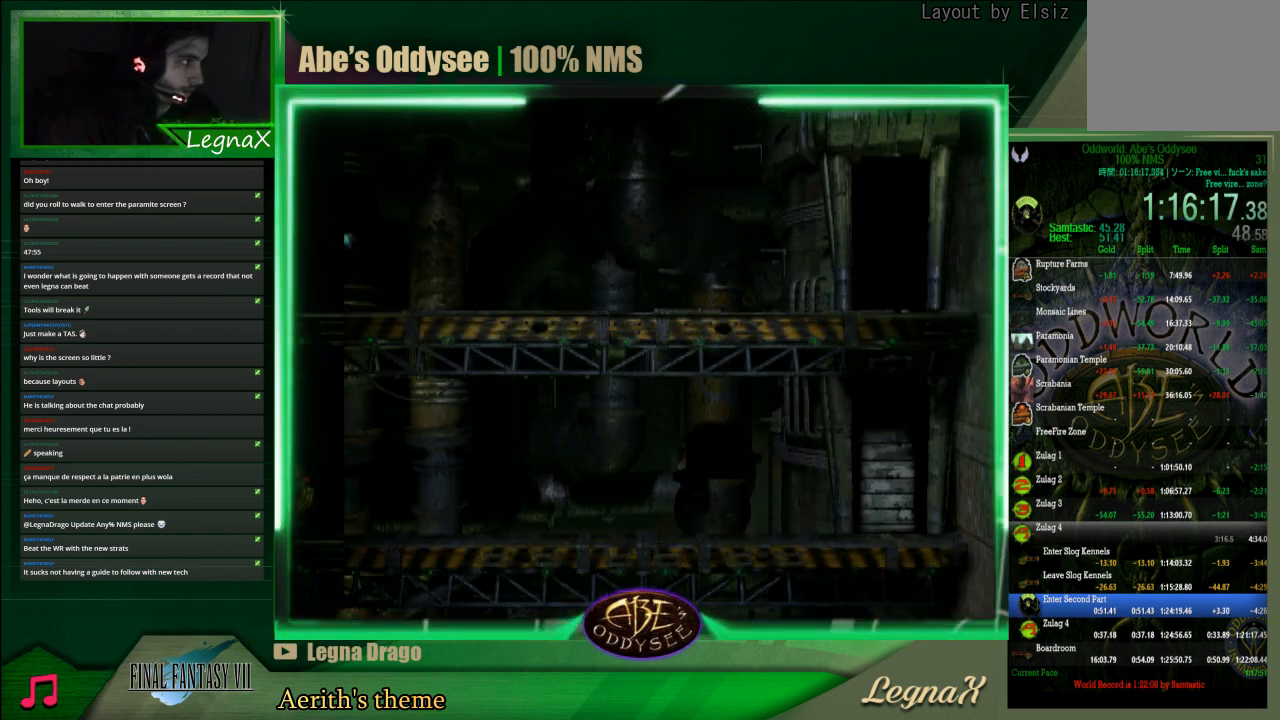
{"buttons": ["R1"], "left_stick": "right", "events": [[333, "CROSS", "up"]]}
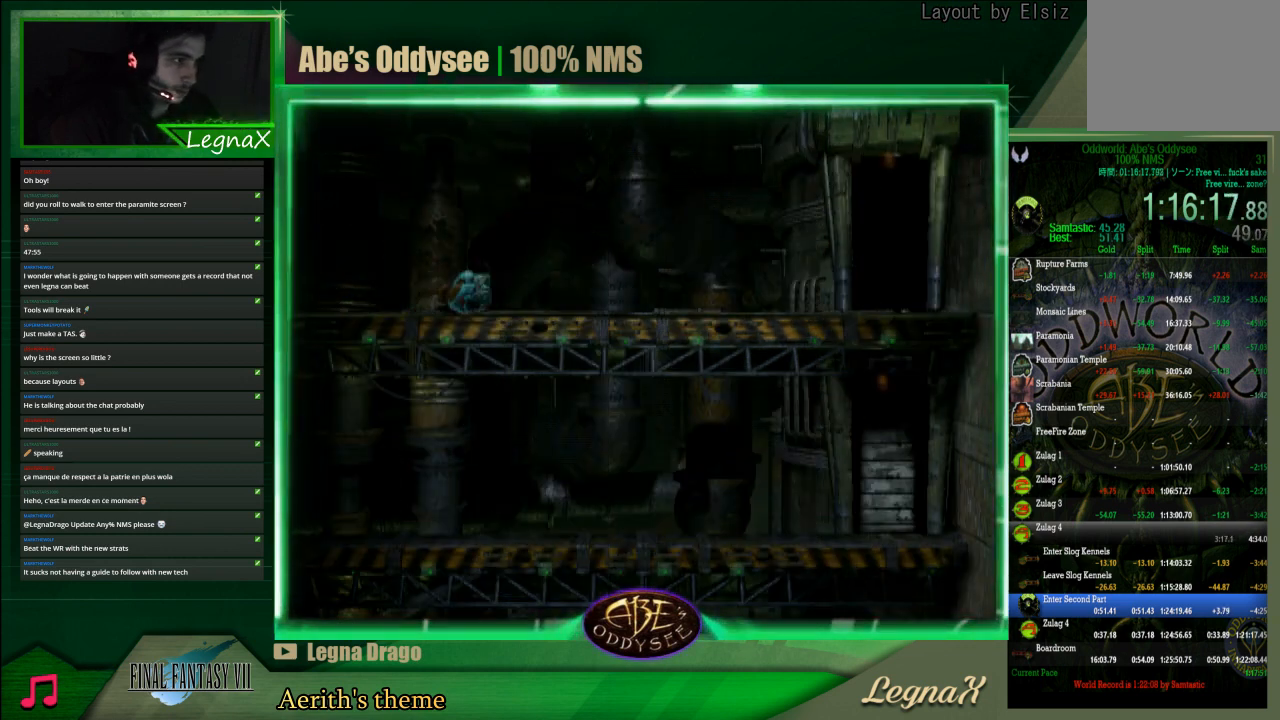
{"buttons": ["R1"], "left_stick": "right", "events": []}
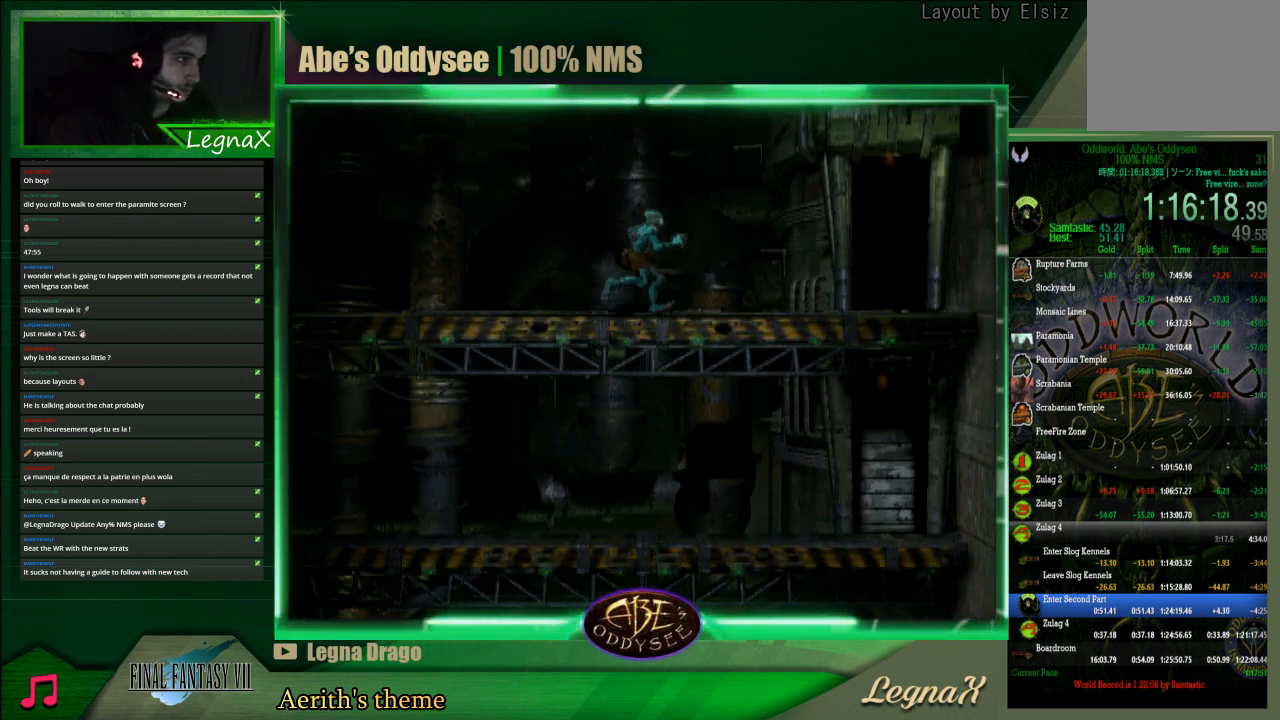
{"buttons": [], "left_stick": "up", "events": [[300, "R1", "up"], [300, "left_stick", "center"], [467, "left_stick", "up"]]}
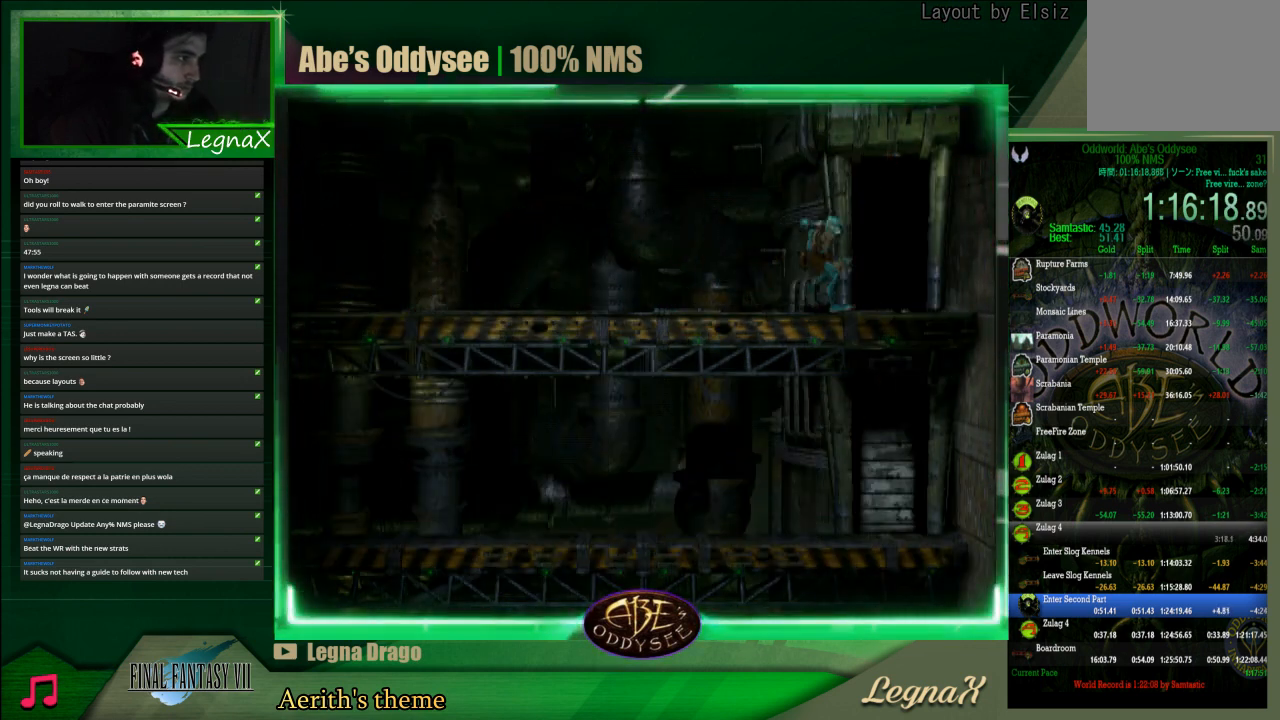
{"buttons": ["CROSS"], "left_stick": "center", "events": [[400, "CROSS", "down"], [433, "left_stick", "center"]]}
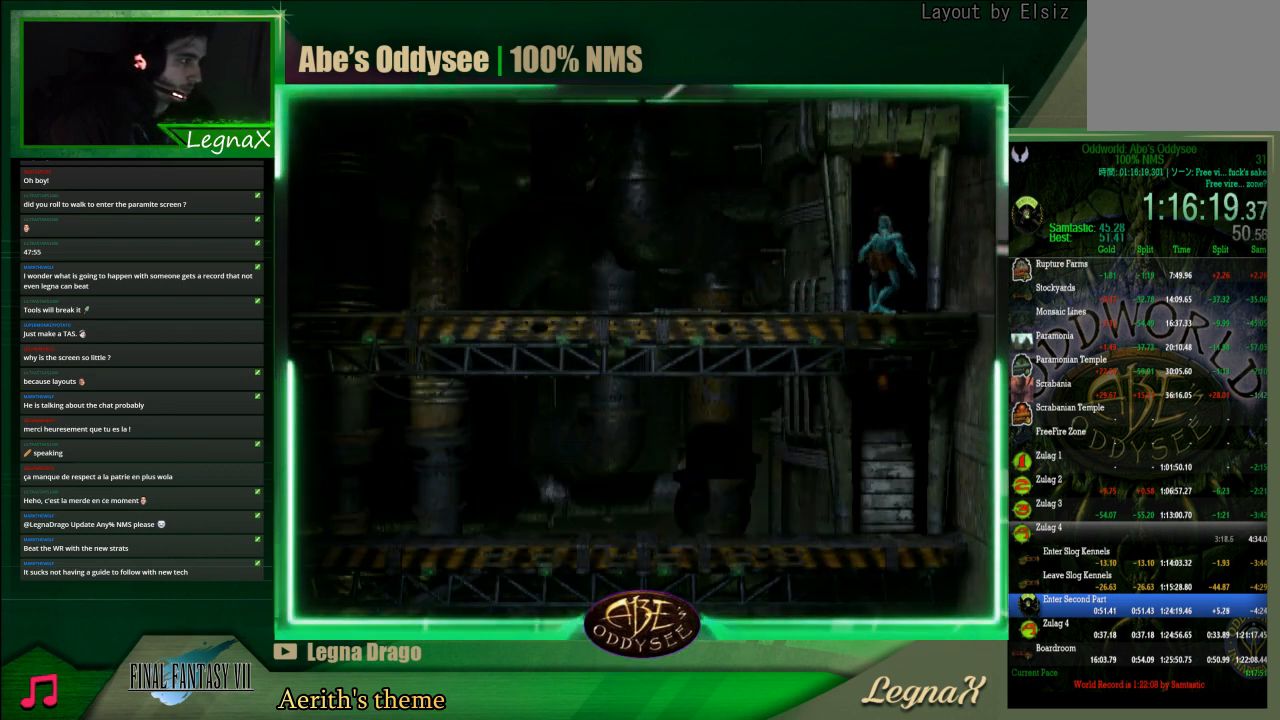
{"buttons": ["CROSS"], "left_stick": "center", "events": []}
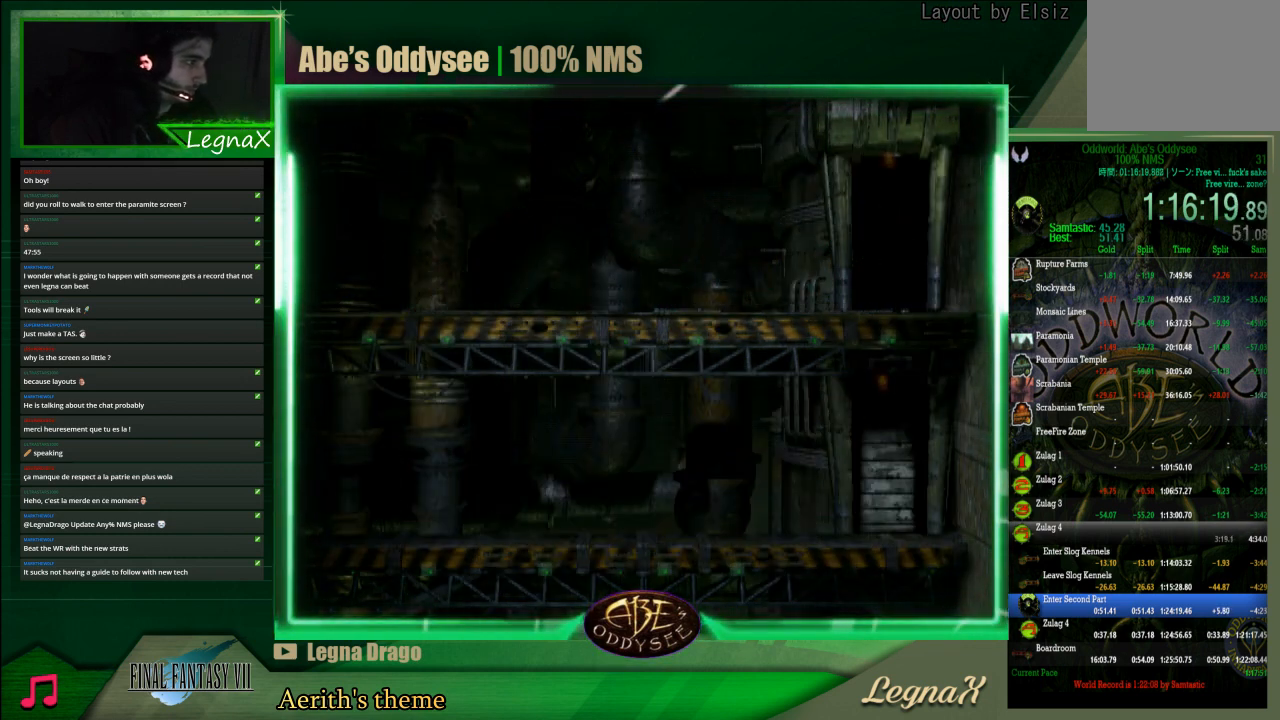
{"buttons": ["CROSS"], "left_stick": "center", "events": []}
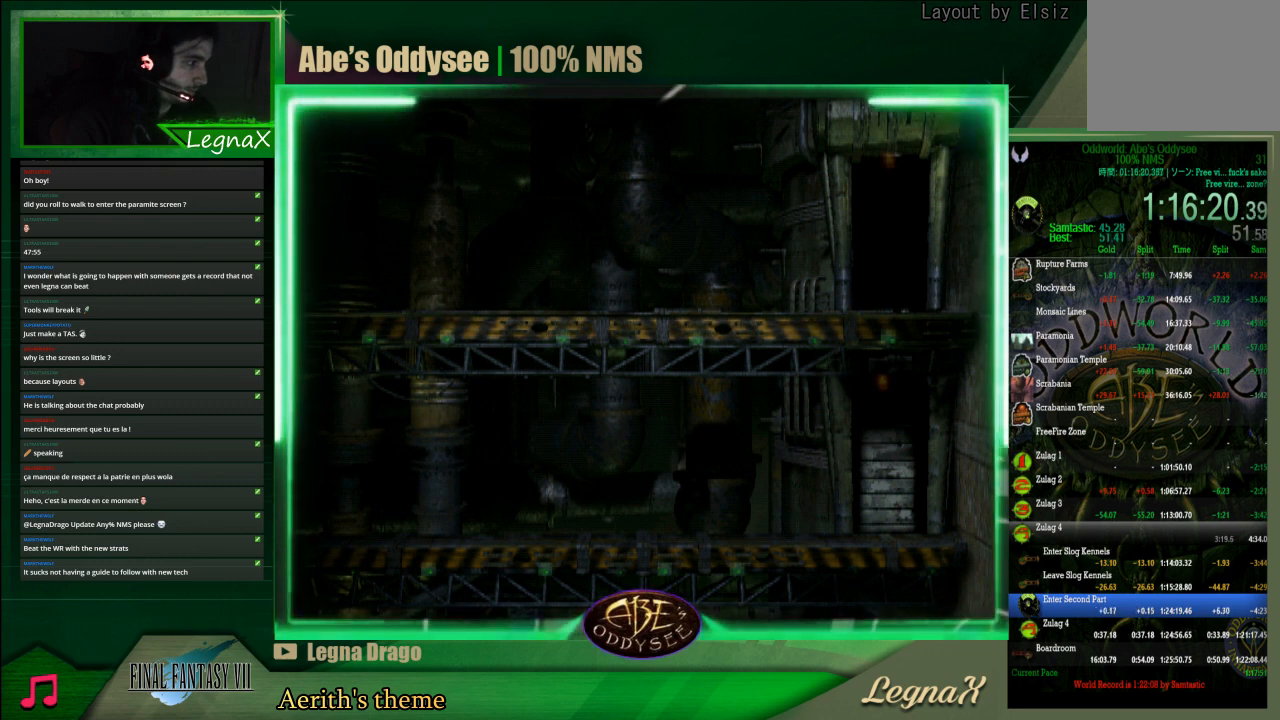
{"buttons": ["CROSS"], "left_stick": "center", "events": []}
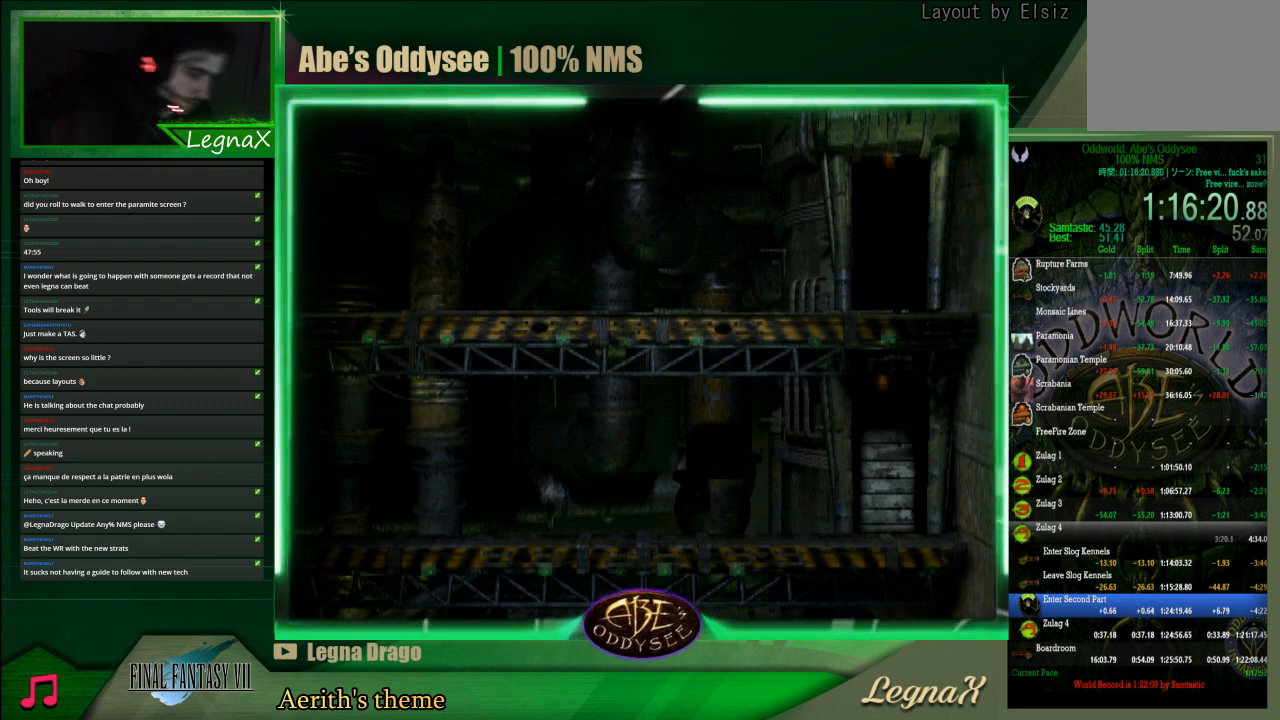
{"buttons": ["CROSS"], "left_stick": "center", "events": []}